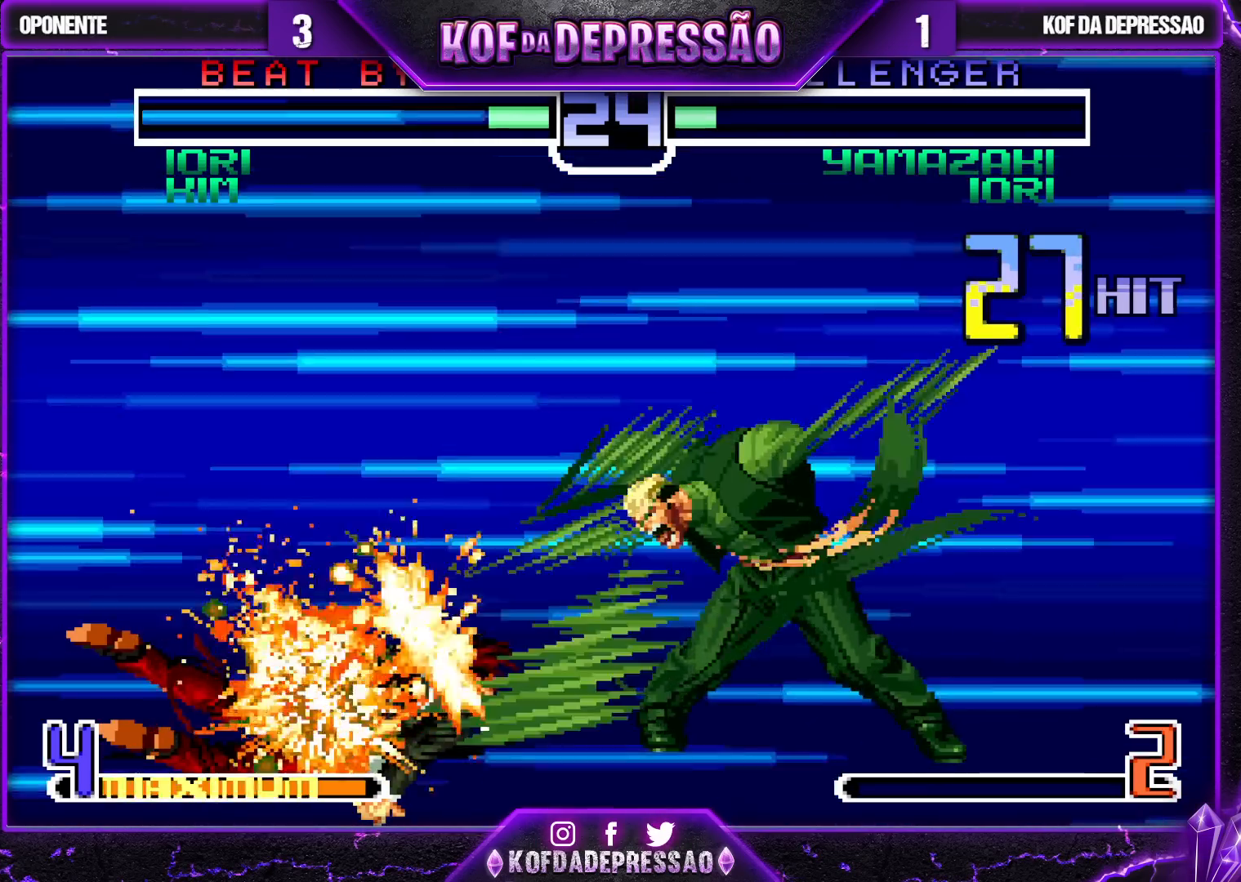
Gameplay with a controller (arcade stick); each line is a JSON object with the inputs held at the frame after it. "events" lists button and stick changes between this image and that frame as [ms after this image, input, new state], when the widget could be followed in between. Not read: L3 R3.
{"buttons": ["CROSS", "R1"], "left_stick": "down", "events": [[17, "TRIANGLE", "down"], [33, "SQUARE", "down"], [50, "CROSS", "up"], [50, "left_stick", "down"], [100, "CROSS", "down"], [150, "SQUARE", "up"], [150, "TRIANGLE", "up"], [167, "left_stick", "up"], [183, "SQUARE", "down"], [183, "TRIANGLE", "down"], [200, "CROSS", "up"], [217, "left_stick", "left"], [267, "CROSS", "down"], [267, "left_stick", "down"], [300, "SQUARE", "up"], [317, "TRIANGLE", "up"], [350, "SQUARE", "down"], [350, "TRIANGLE", "down"], [383, "CROSS", "up"], [383, "left_stick", "up"], [433, "CROSS", "down"], [450, "TRIANGLE", "up"], [467, "SQUARE", "up"], [467, "left_stick", "down"]]}
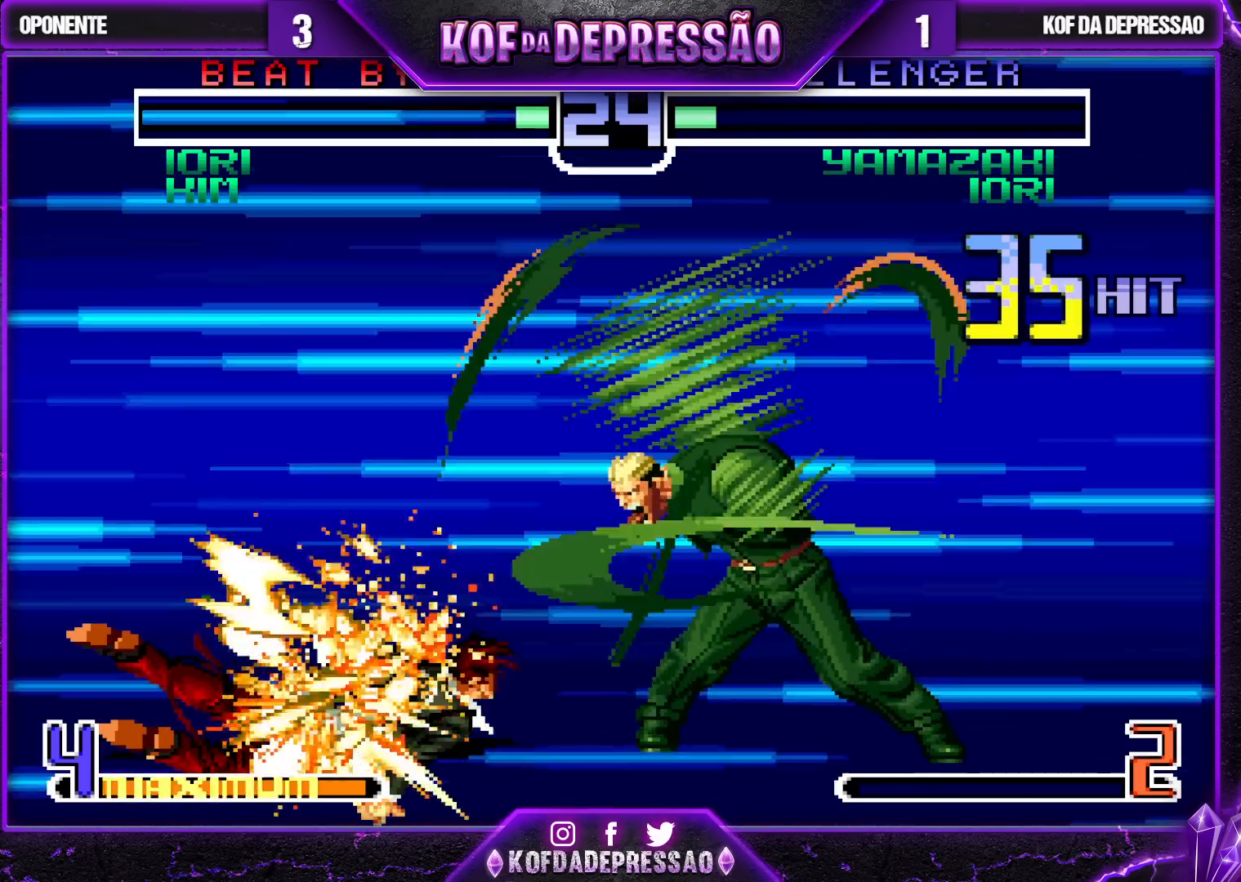
{"buttons": ["CROSS", "R1"], "left_stick": "up", "events": [[17, "SQUARE", "down"], [17, "TRIANGLE", "down"], [50, "CROSS", "up"], [83, "left_stick", "up"], [100, "CROSS", "down"], [133, "SQUARE", "up"], [133, "TRIANGLE", "up"], [183, "TRIANGLE", "down"], [183, "left_stick", "down"], [200, "SQUARE", "down"], [233, "CROSS", "up"], [267, "CROSS", "down"], [283, "left_stick", "up"], [300, "SQUARE", "up"], [300, "TRIANGLE", "up"], [317, "R1", "up"], [350, "R1", "down"], [350, "left_stick", "left"], [367, "SQUARE", "down"], [367, "TRIANGLE", "down"], [383, "CROSS", "up"], [400, "left_stick", "down"], [433, "CROSS", "down"], [467, "SQUARE", "up"], [483, "TRIANGLE", "up"], [500, "left_stick", "up"]]}
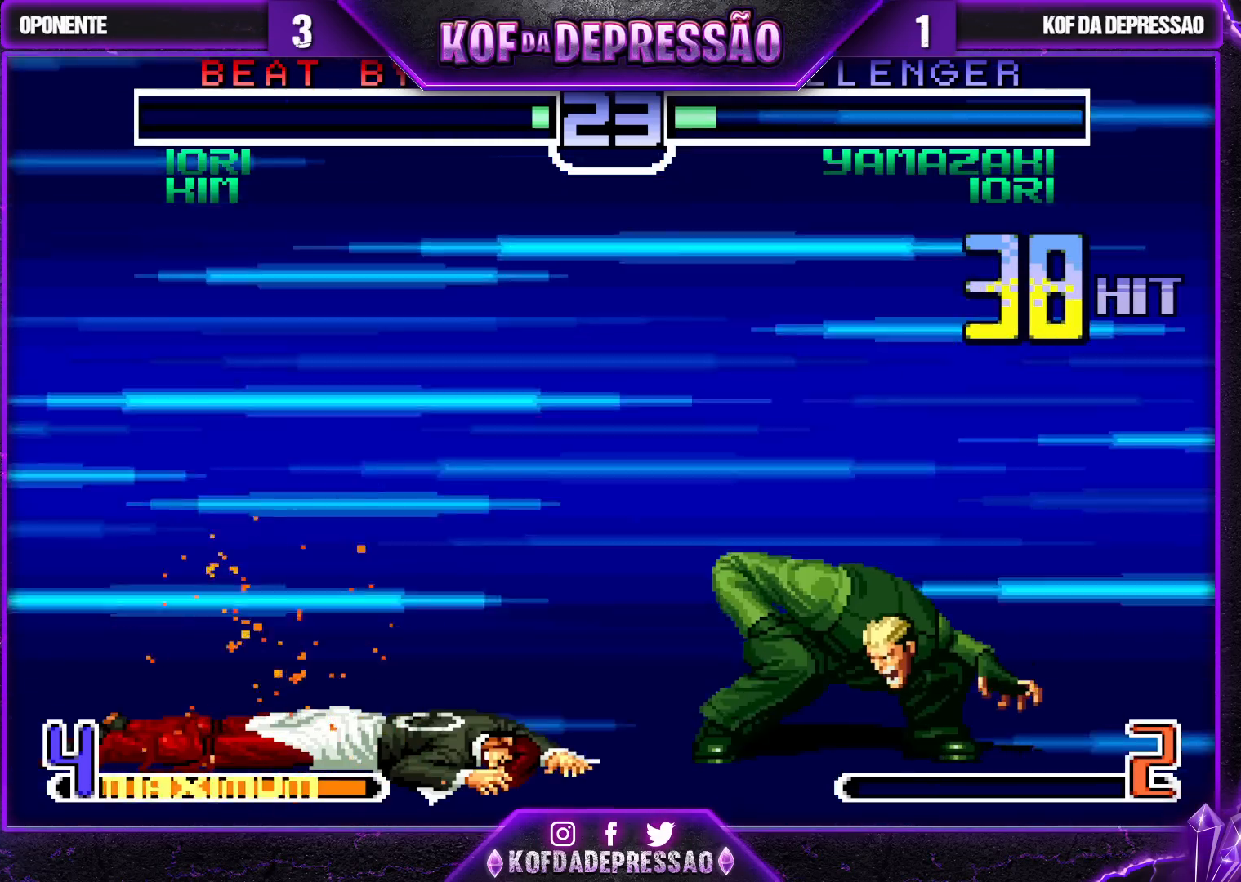
{"buttons": ["CROSS", "TRIANGLE", "R1"], "left_stick": "center", "events": [[17, "TRIANGLE", "down"], [33, "SQUARE", "down"], [50, "CROSS", "up"], [67, "left_stick", "left"], [100, "CROSS", "down"], [117, "left_stick", "down"], [133, "TRIANGLE", "up"], [150, "SQUARE", "up"], [183, "TRIANGLE", "down"], [200, "SQUARE", "down"], [217, "left_stick", "center"], [383, "SQUARE", "up"]]}
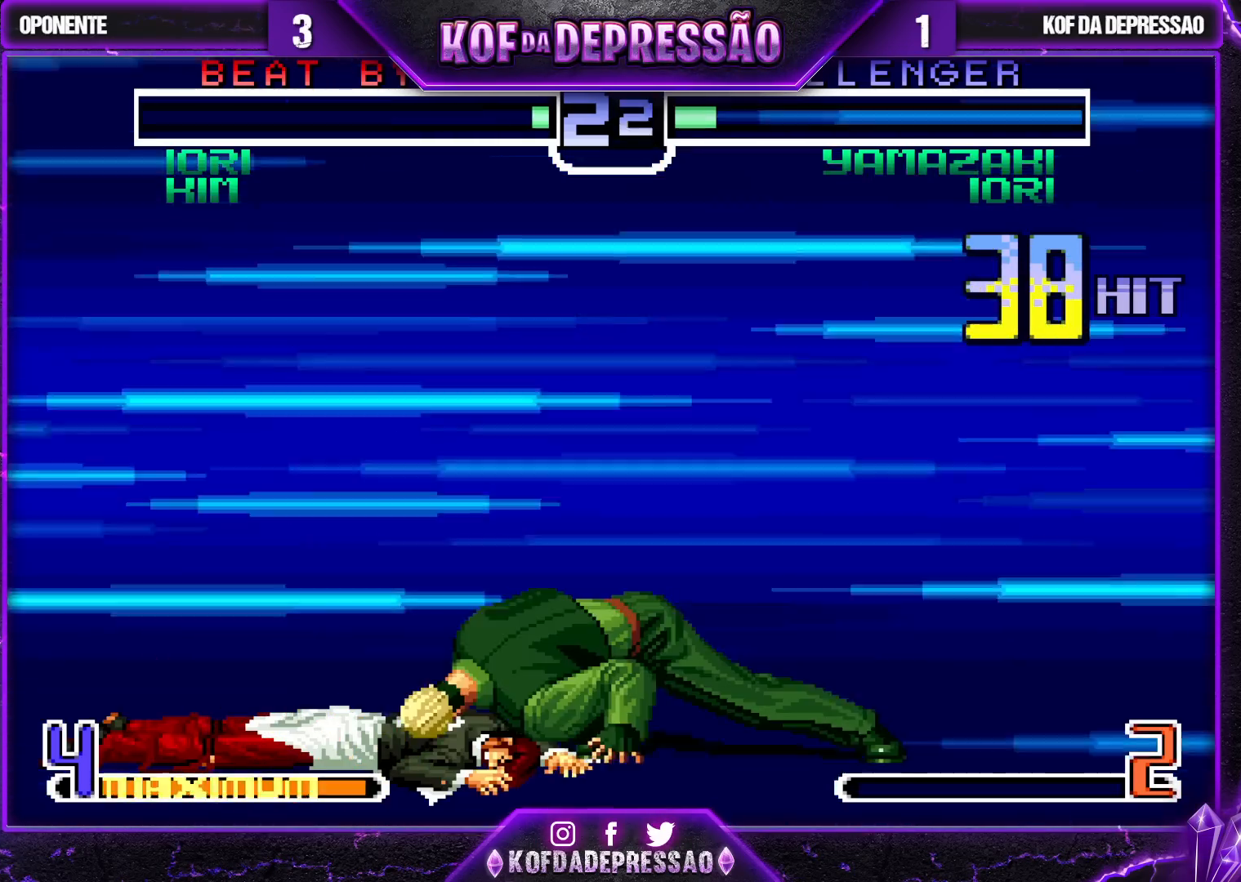
{"buttons": ["CROSS", "SQUARE", "TRIANGLE", "R1"], "left_stick": "center", "events": [[33, "SQUARE", "down"]]}
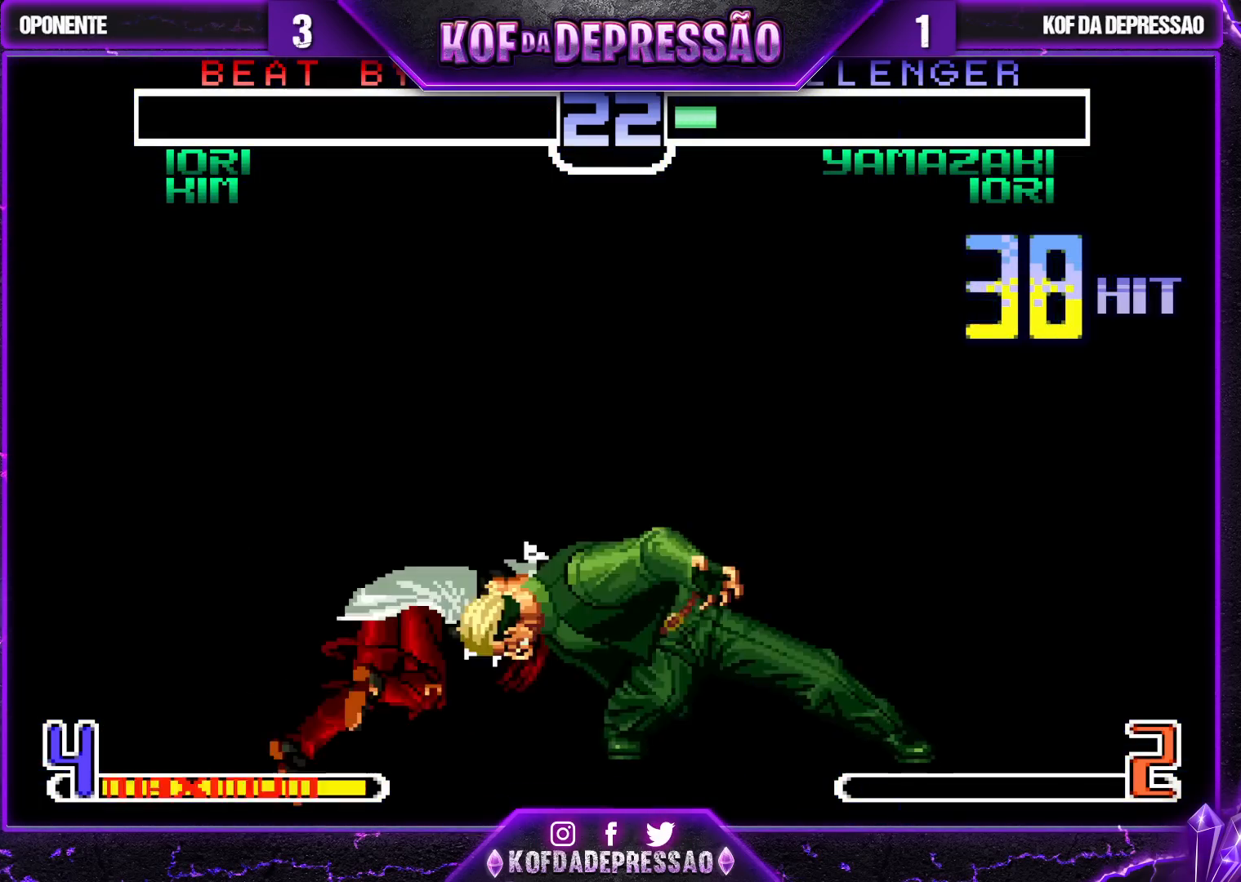
{"buttons": ["CROSS", "SQUARE", "TRIANGLE", "R1"], "left_stick": "center", "events": [[250, "R1", "up"], [400, "R1", "down"]]}
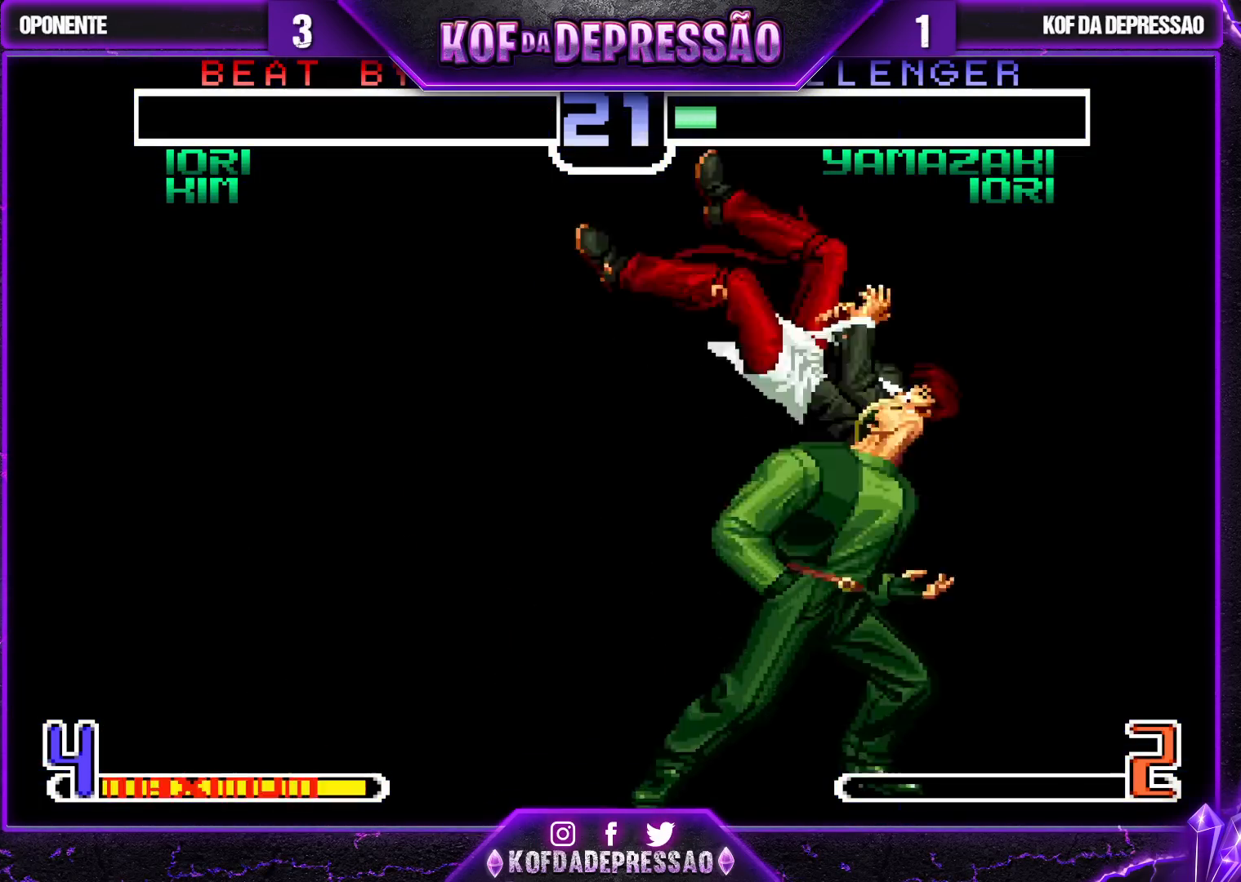
{"buttons": ["CROSS", "CIRCLE", "SQUARE", "TRIANGLE", "R1", "R2"], "left_stick": "center", "events": [[217, "CIRCLE", "down"], [233, "R2", "down"]]}
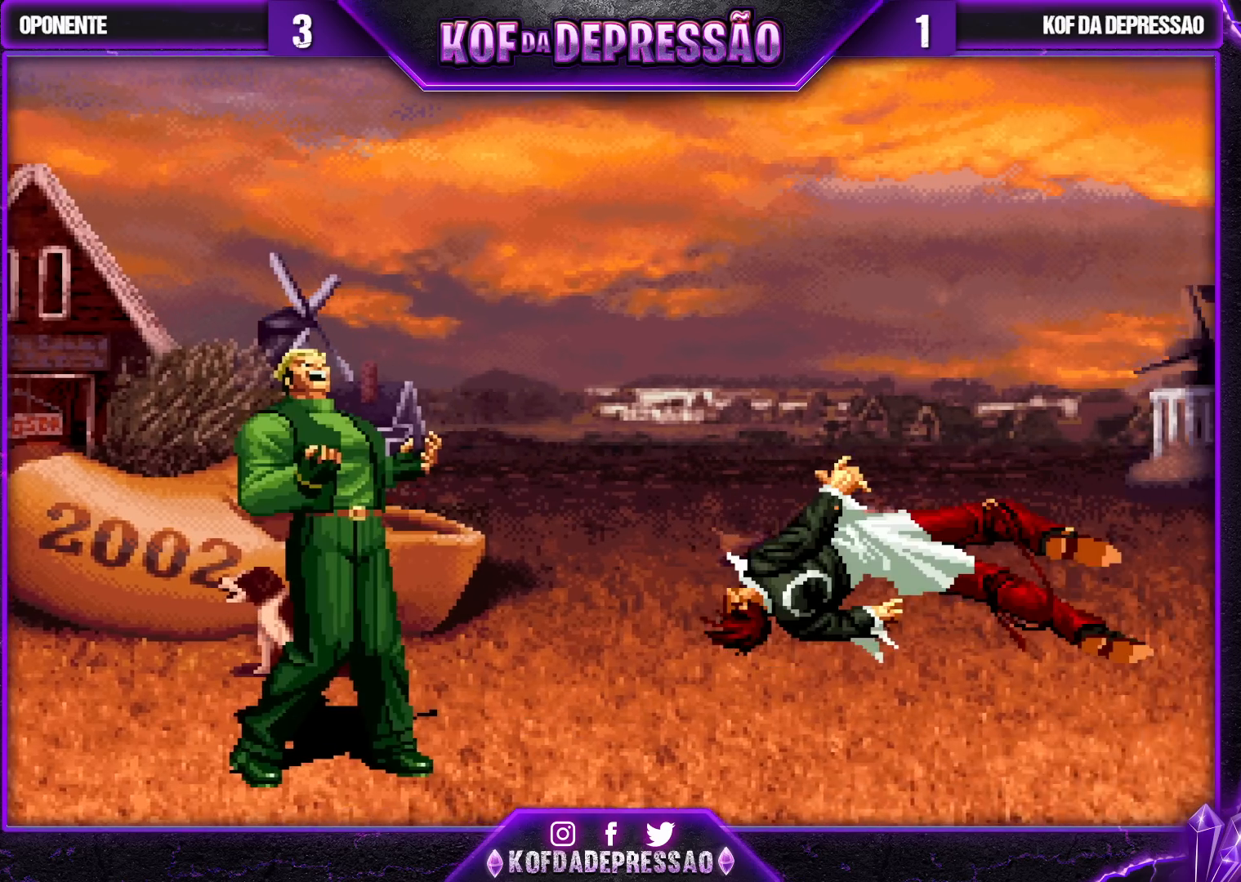
{"buttons": ["CROSS", "CIRCLE", "SQUARE", "TRIANGLE", "R1"], "left_stick": "center", "events": [[433, "R2", "up"]]}
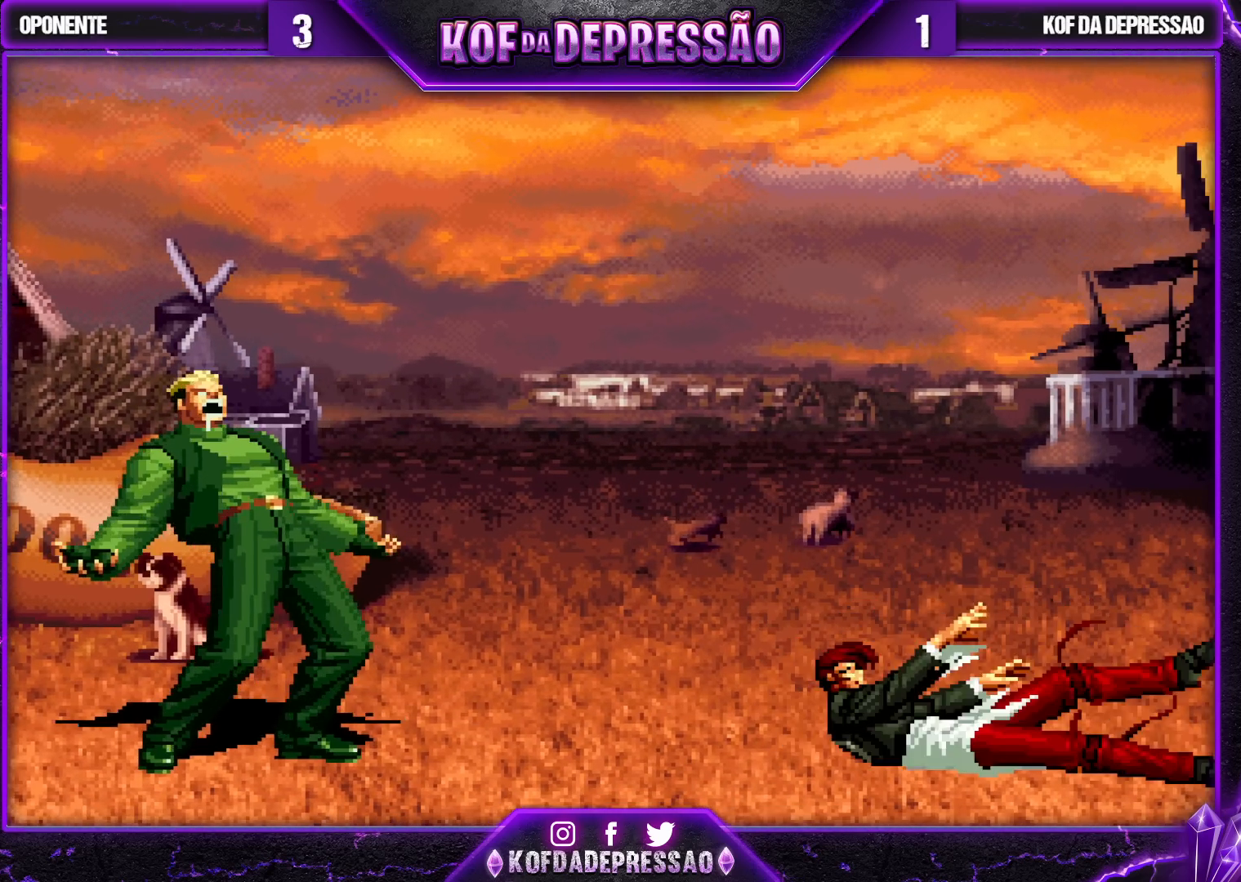
{"buttons": ["CROSS", "SQUARE"], "left_stick": "center", "events": [[150, "CIRCLE", "up"], [150, "R1", "up"], [400, "TRIANGLE", "up"]]}
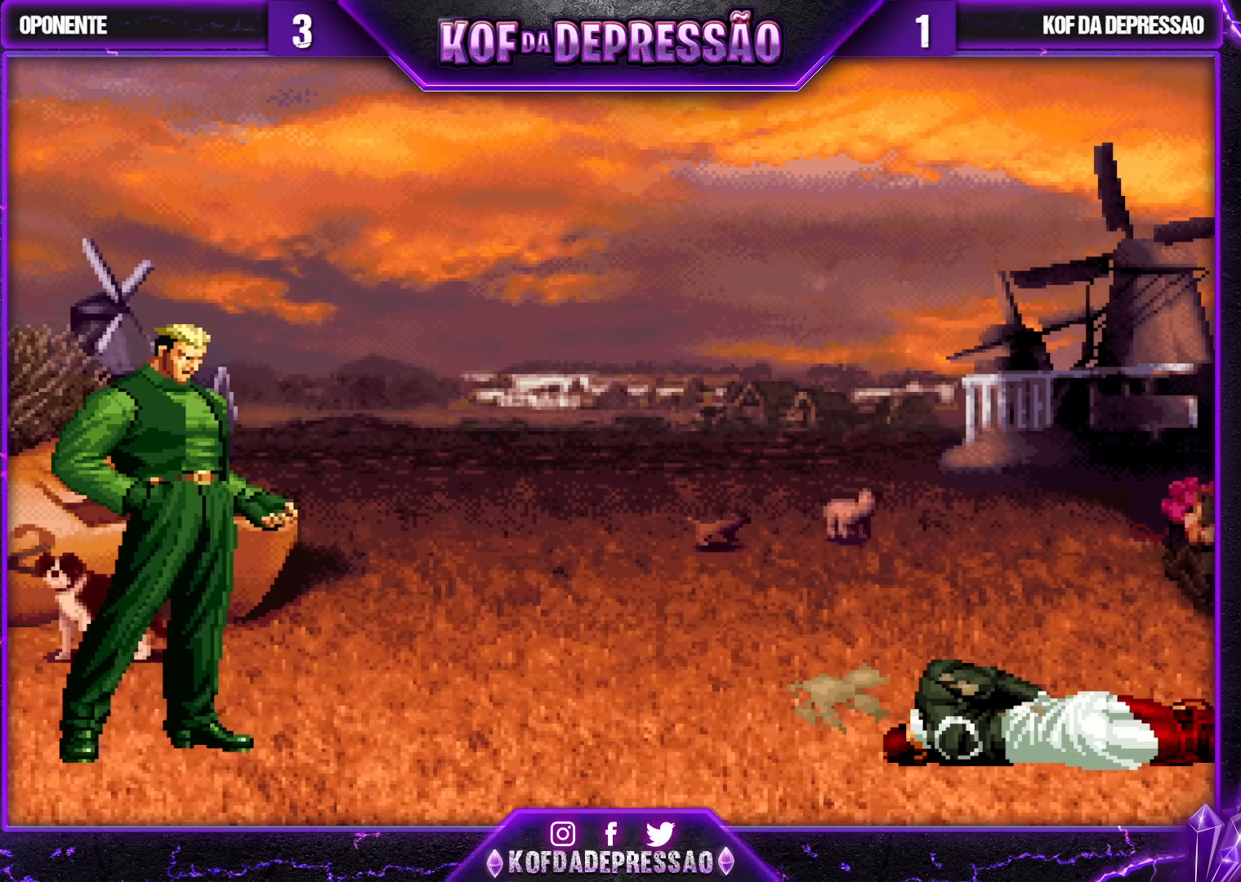
{"buttons": ["CROSS"], "left_stick": "center", "events": [[167, "CIRCLE", "down"], [167, "SQUARE", "up"], [400, "CIRCLE", "up"]]}
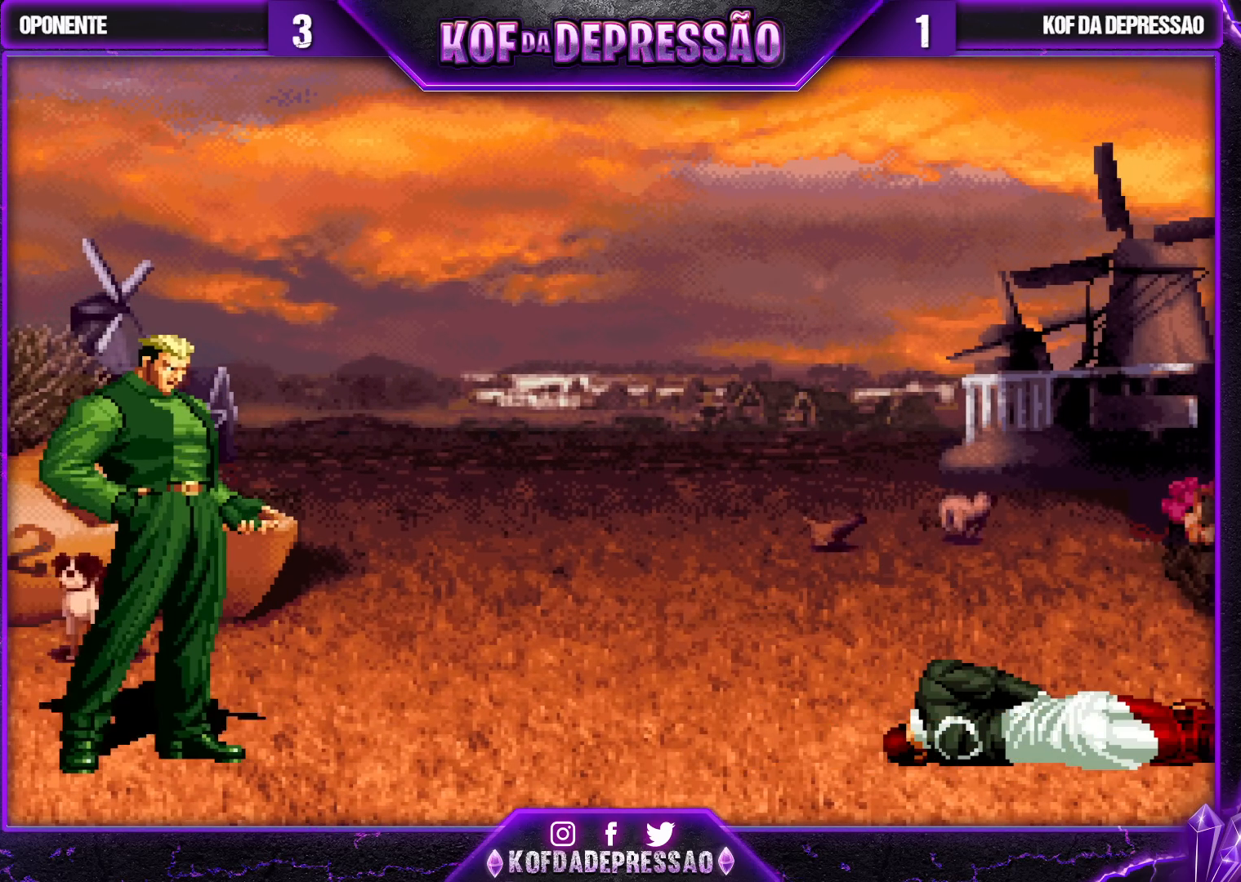
{"buttons": [], "left_stick": "center", "events": [[283, "CROSS", "up"]]}
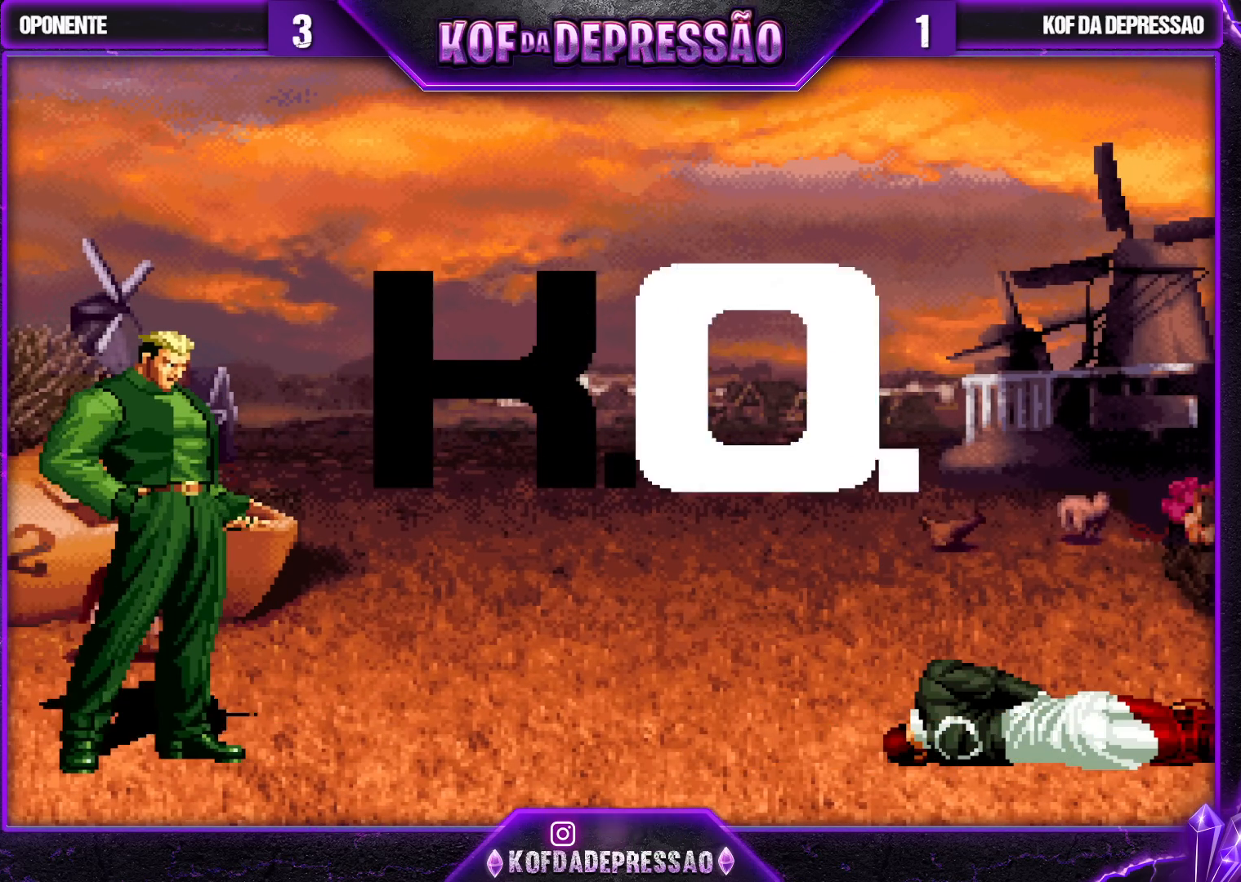
{"buttons": [], "left_stick": "center", "events": []}
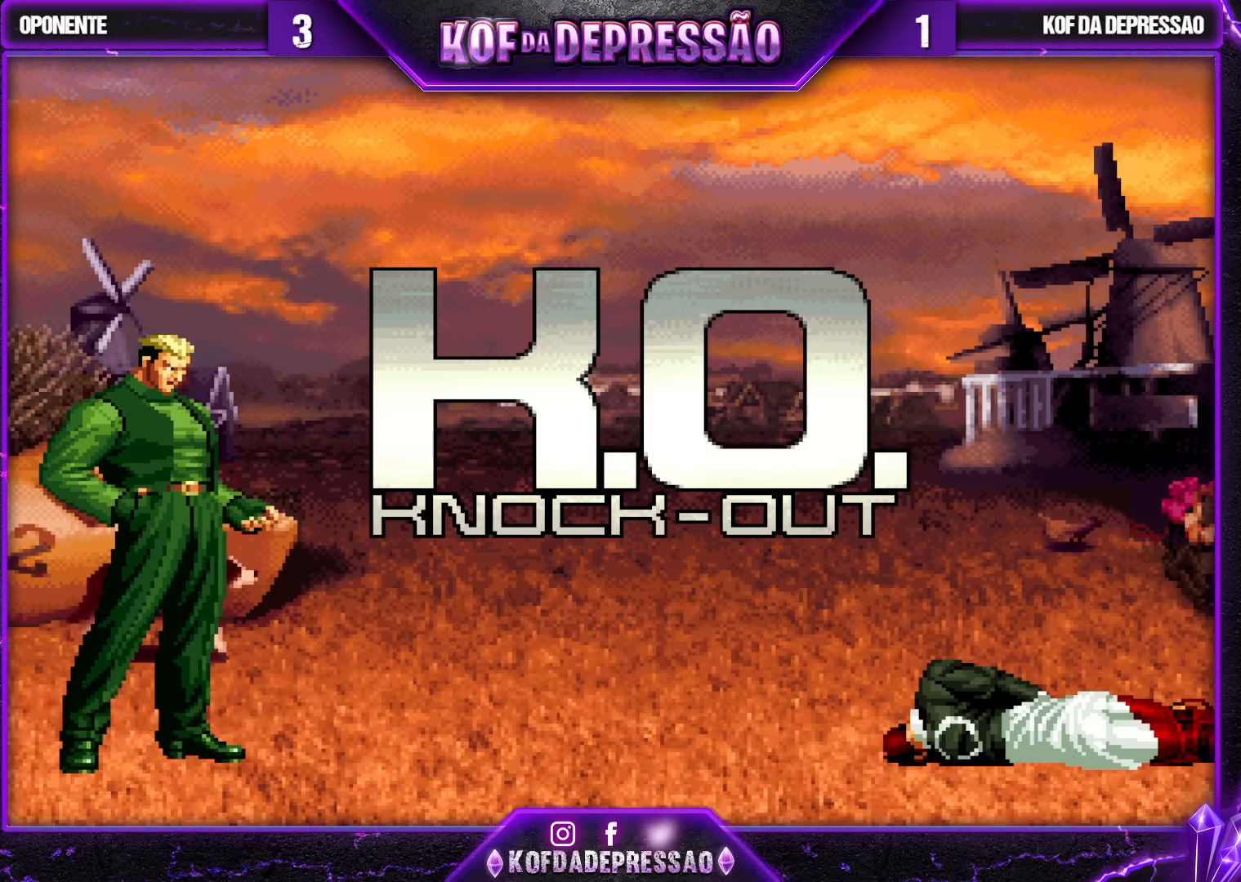
{"buttons": ["SQUARE"], "left_stick": "center", "events": [[67, "L2", "down"], [67, "SQUARE", "down"], [283, "L2", "up"]]}
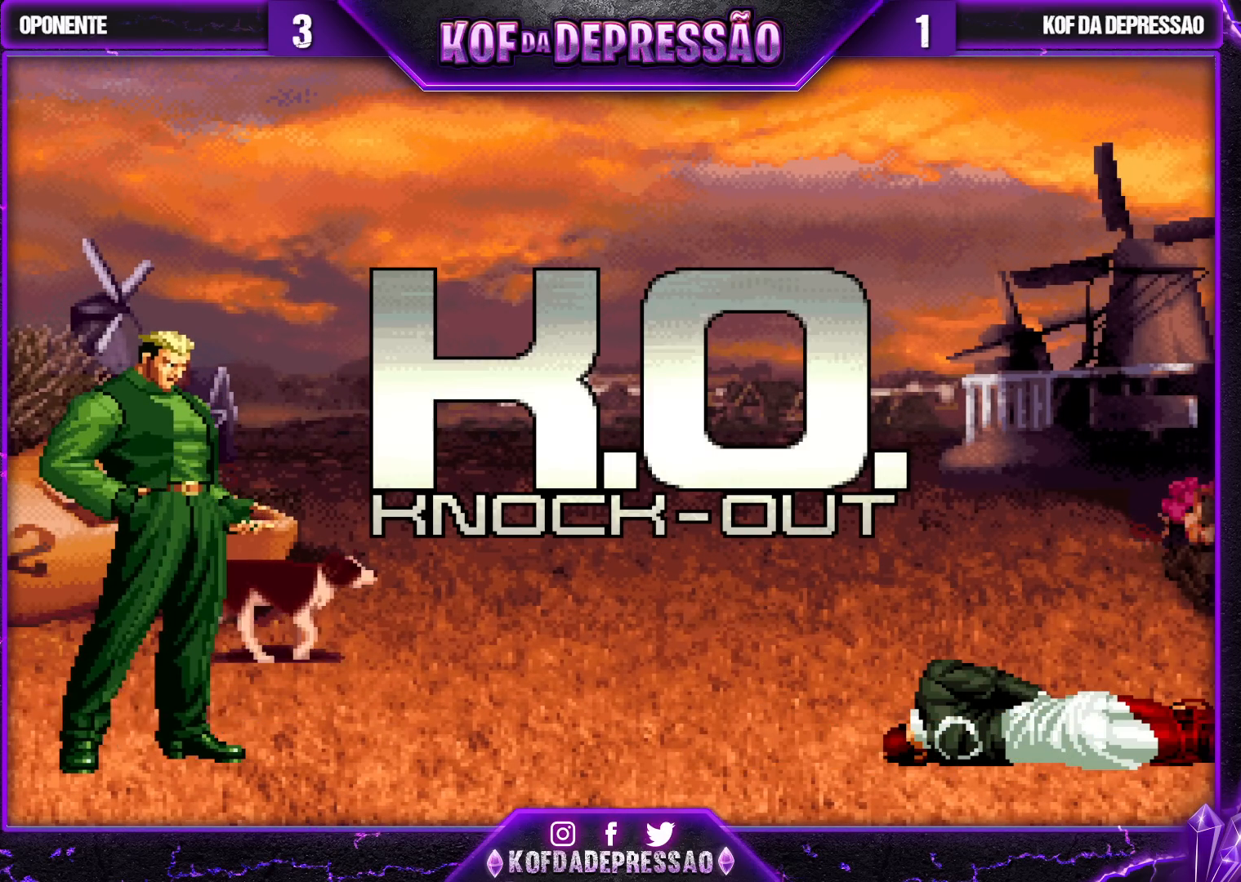
{"buttons": ["SQUARE"], "left_stick": "center", "events": []}
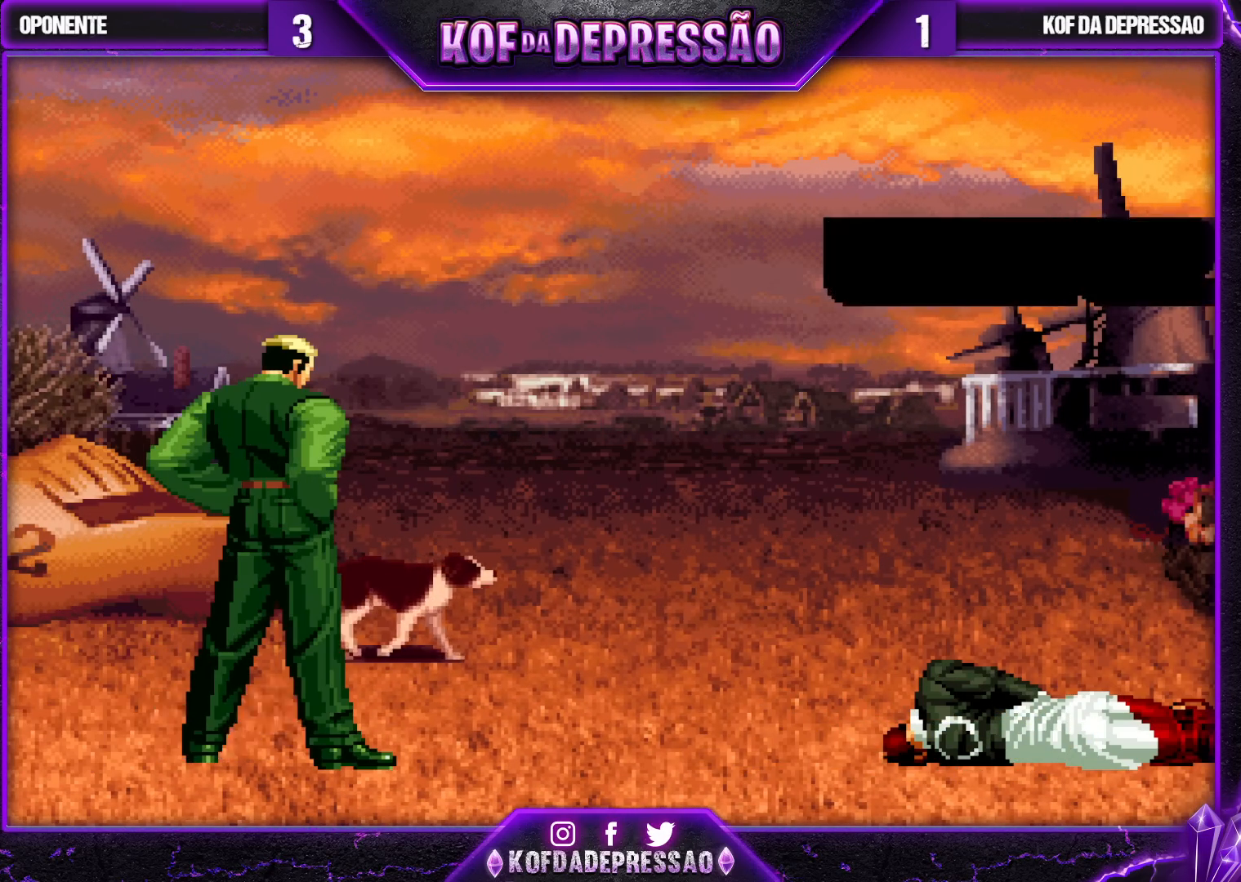
{"buttons": [], "left_stick": "center", "events": [[67, "L2", "down"], [150, "SQUARE", "up"], [200, "L2", "up"], [233, "SQUARE", "down"], [250, "TRIANGLE", "down"], [267, "TRIANGLE", "up"], [317, "SQUARE", "up"], [383, "CROSS", "down"], [417, "CROSS", "up"]]}
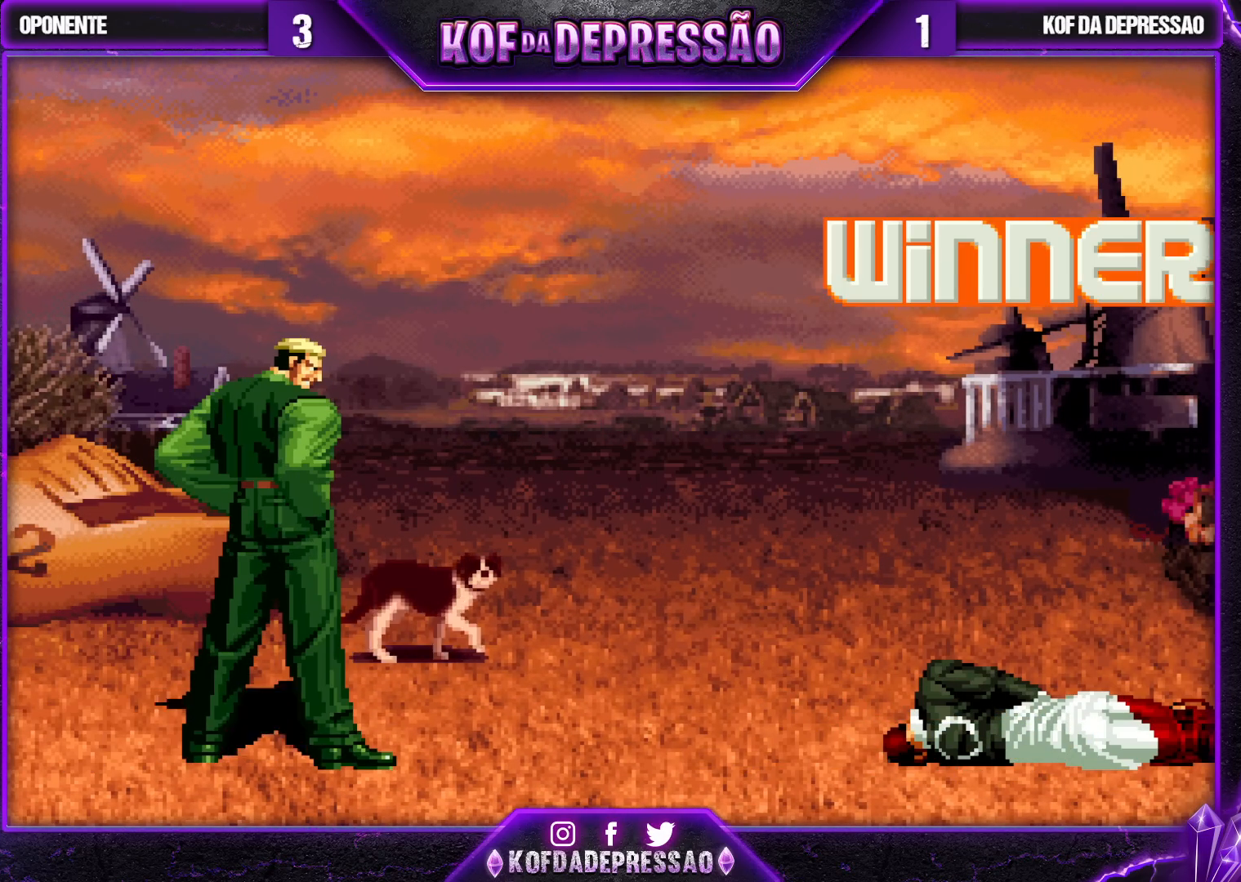
{"buttons": [], "left_stick": "center", "events": [[17, "CROSS", "down"], [17, "SQUARE", "down"], [17, "TRIANGLE", "down"], [100, "CROSS", "up"], [100, "SQUARE", "up"], [117, "TRIANGLE", "up"], [167, "CROSS", "down"], [167, "SQUARE", "down"], [167, "TRIANGLE", "down"], [267, "SQUARE", "up"], [267, "TRIANGLE", "up"], [283, "CROSS", "up"], [350, "CROSS", "down"], [367, "SQUARE", "down"], [367, "TRIANGLE", "down"], [450, "CROSS", "up"], [450, "SQUARE", "up"], [450, "TRIANGLE", "up"]]}
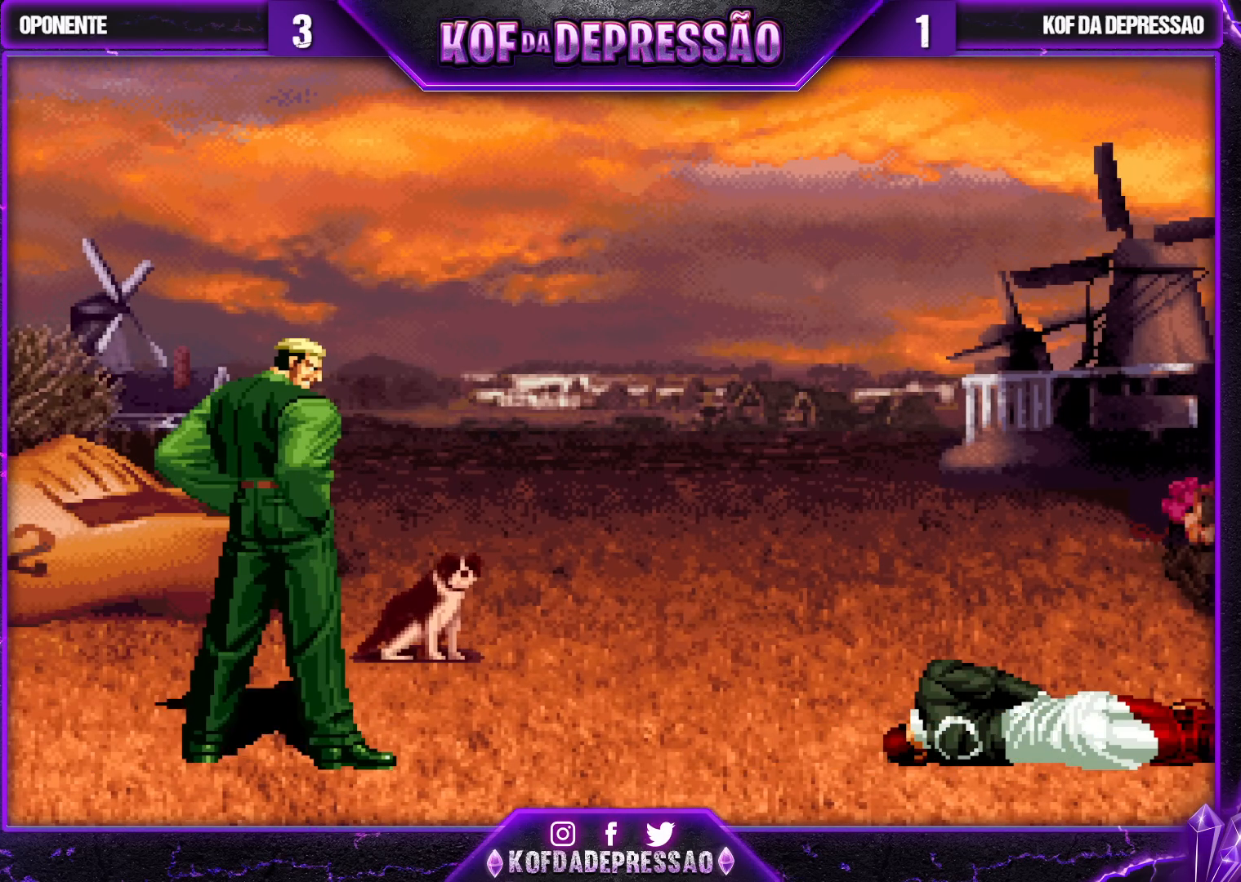
{"buttons": [], "left_stick": "center", "events": [[50, "CROSS", "down"], [50, "SQUARE", "down"], [50, "TRIANGLE", "down"], [167, "SQUARE", "up"], [200, "CROSS", "up"], [200, "TRIANGLE", "up"], [317, "TRIANGLE", "down"], [333, "SQUARE", "down"], [367, "CROSS", "down"], [383, "CROSS", "up"], [400, "SQUARE", "up"], [400, "TRIANGLE", "up"]]}
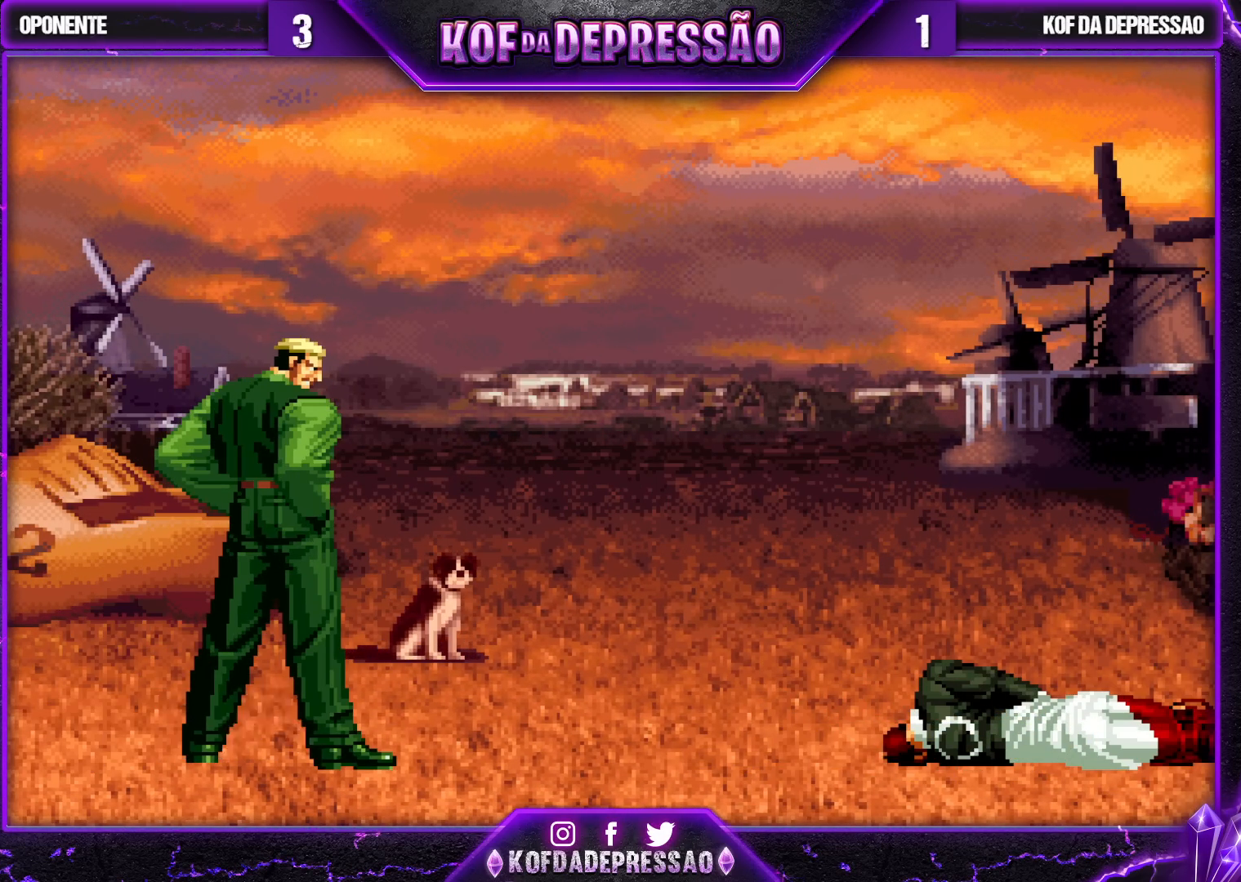
{"buttons": ["CROSS"], "left_stick": "center", "events": [[17, "SQUARE", "down"], [17, "TRIANGLE", "down"], [50, "CROSS", "down"], [83, "TRIANGLE", "up"], [133, "CROSS", "up"], [133, "SQUARE", "up"], [183, "TRIANGLE", "down"], [200, "SQUARE", "down"], [217, "CROSS", "down"], [283, "TRIANGLE", "up"], [300, "SQUARE", "up"], [350, "CROSS", "up"], [350, "SQUARE", "down"], [350, "TRIANGLE", "down"], [417, "CROSS", "down"], [450, "SQUARE", "up"], [450, "TRIANGLE", "up"]]}
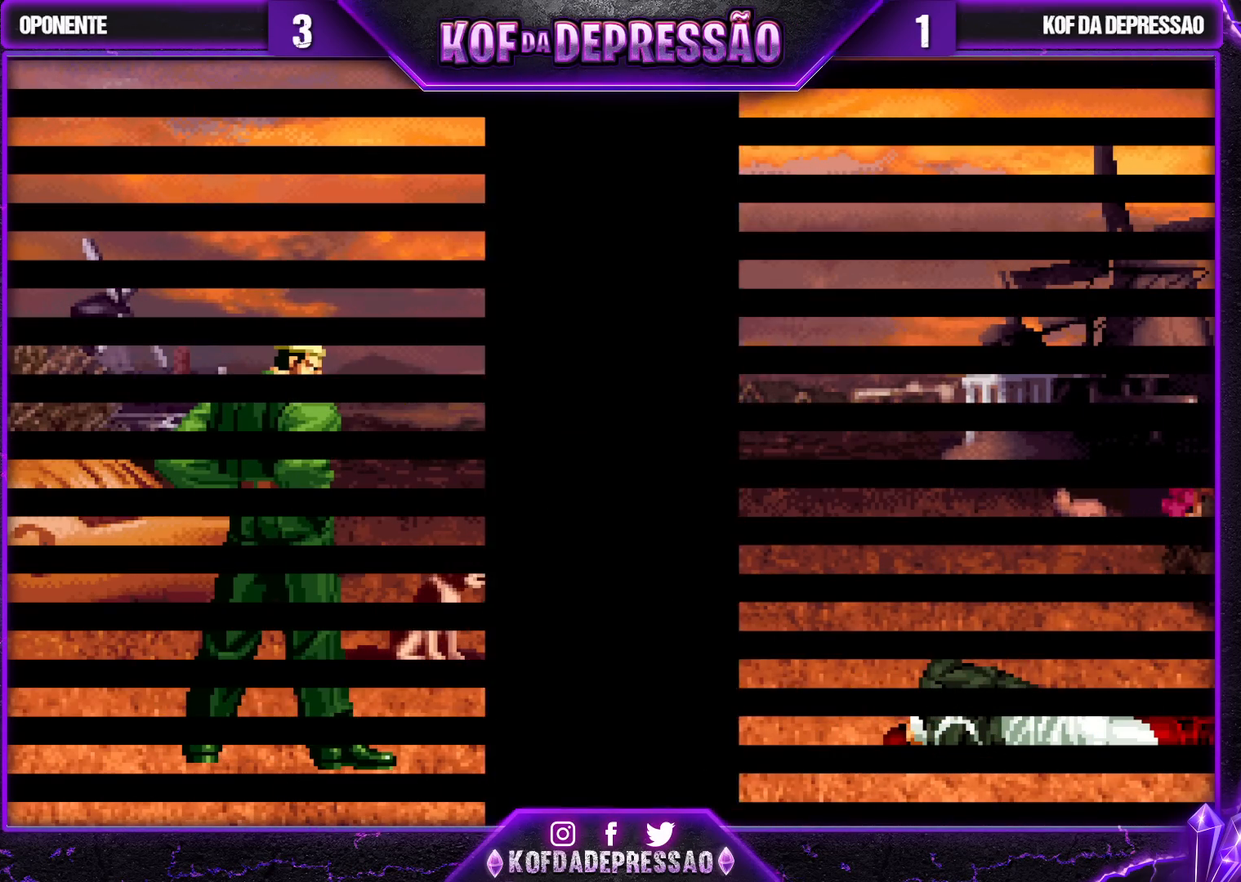
{"buttons": ["CROSS"], "left_stick": "center", "events": [[33, "TRIANGLE", "down"], [50, "CROSS", "up"], [50, "SQUARE", "down"], [117, "SQUARE", "up"], [133, "CROSS", "down"], [133, "TRIANGLE", "up"], [200, "CROSS", "up"], [200, "TRIANGLE", "down"], [217, "SQUARE", "down"], [300, "CROSS", "down"], [300, "SQUARE", "up"], [300, "TRIANGLE", "up"], [400, "CROSS", "up"], [400, "SQUARE", "down"], [417, "TRIANGLE", "down"], [467, "CROSS", "down"], [467, "TRIANGLE", "up"], [500, "SQUARE", "up"]]}
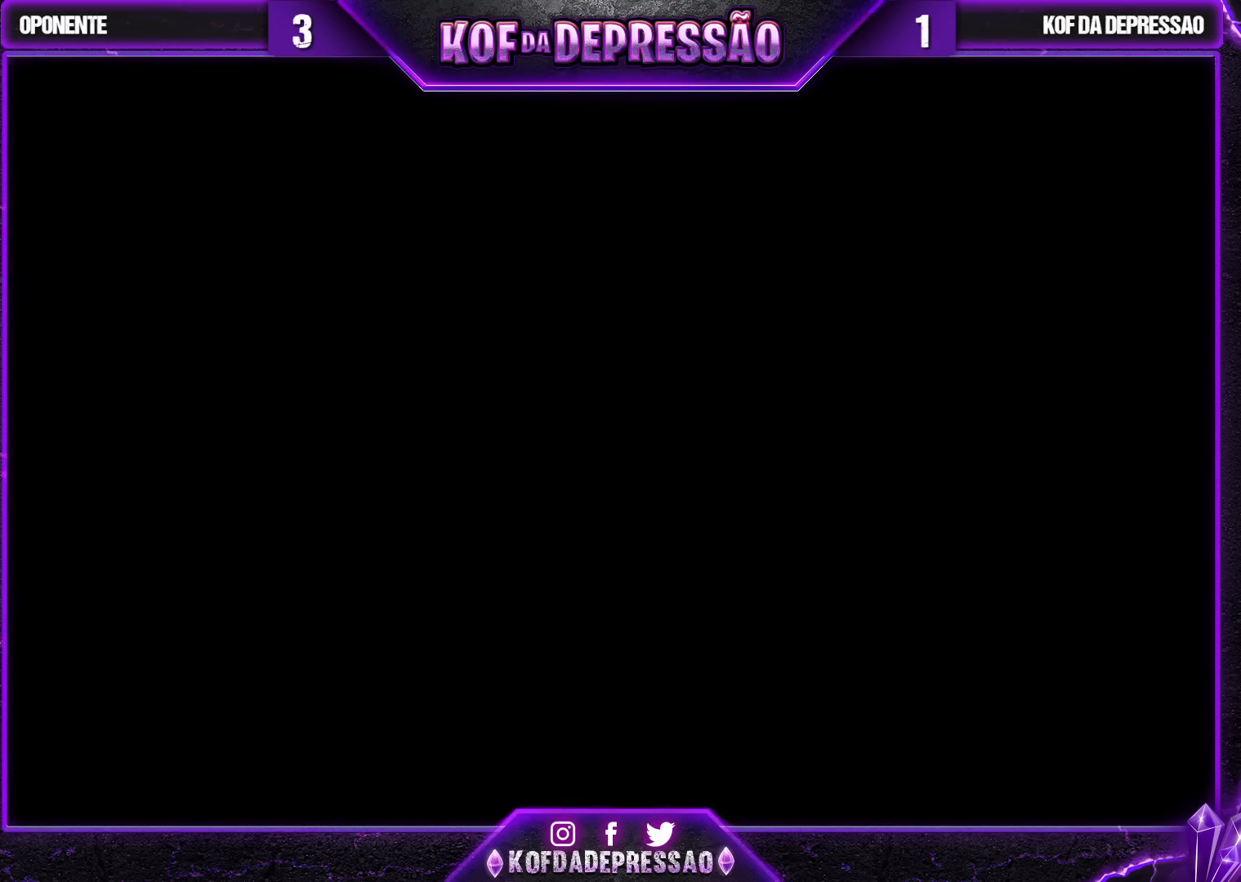
{"buttons": ["CROSS", "SQUARE", "TRIANGLE"], "left_stick": "center", "events": [[17, "CROSS", "up"], [150, "TRIANGLE", "down"], [167, "SQUARE", "down"], [183, "CROSS", "down"], [217, "SQUARE", "up"], [217, "TRIANGLE", "up"], [250, "CROSS", "up"], [333, "TRIANGLE", "down"], [350, "CROSS", "down"], [350, "SQUARE", "down"], [383, "CROSS", "up"], [400, "SQUARE", "up"], [400, "TRIANGLE", "up"], [450, "CROSS", "down"], [450, "SQUARE", "down"], [450, "TRIANGLE", "down"]]}
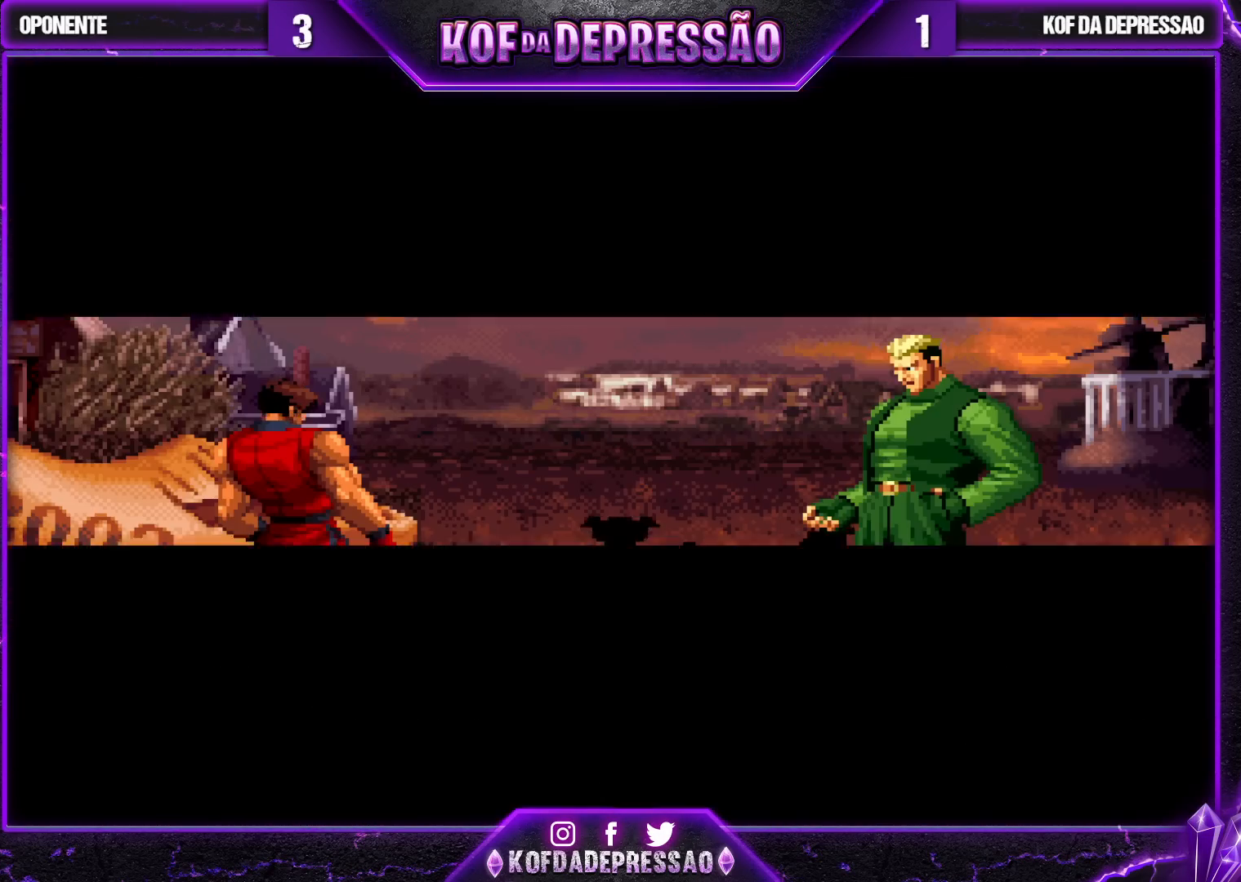
{"buttons": [], "left_stick": "up", "events": [[50, "CROSS", "up"], [83, "SQUARE", "up"], [83, "TRIANGLE", "up"], [467, "left_stick", "up"]]}
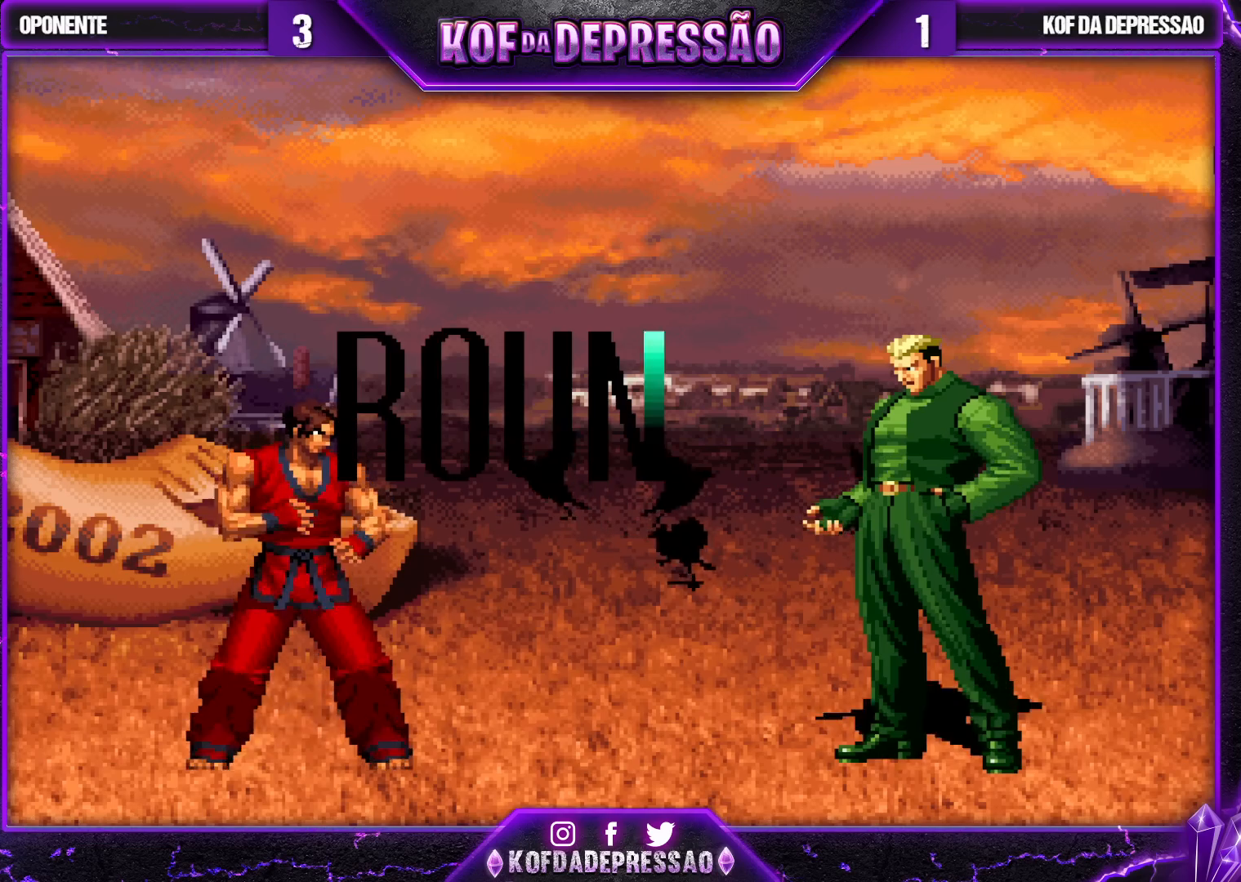
{"buttons": [], "left_stick": "up-left", "events": [[150, "left_stick", "left"], [200, "left_stick", "center"], [317, "left_stick", "left"], [367, "left_stick", "center"], [483, "left_stick", "up-left"]]}
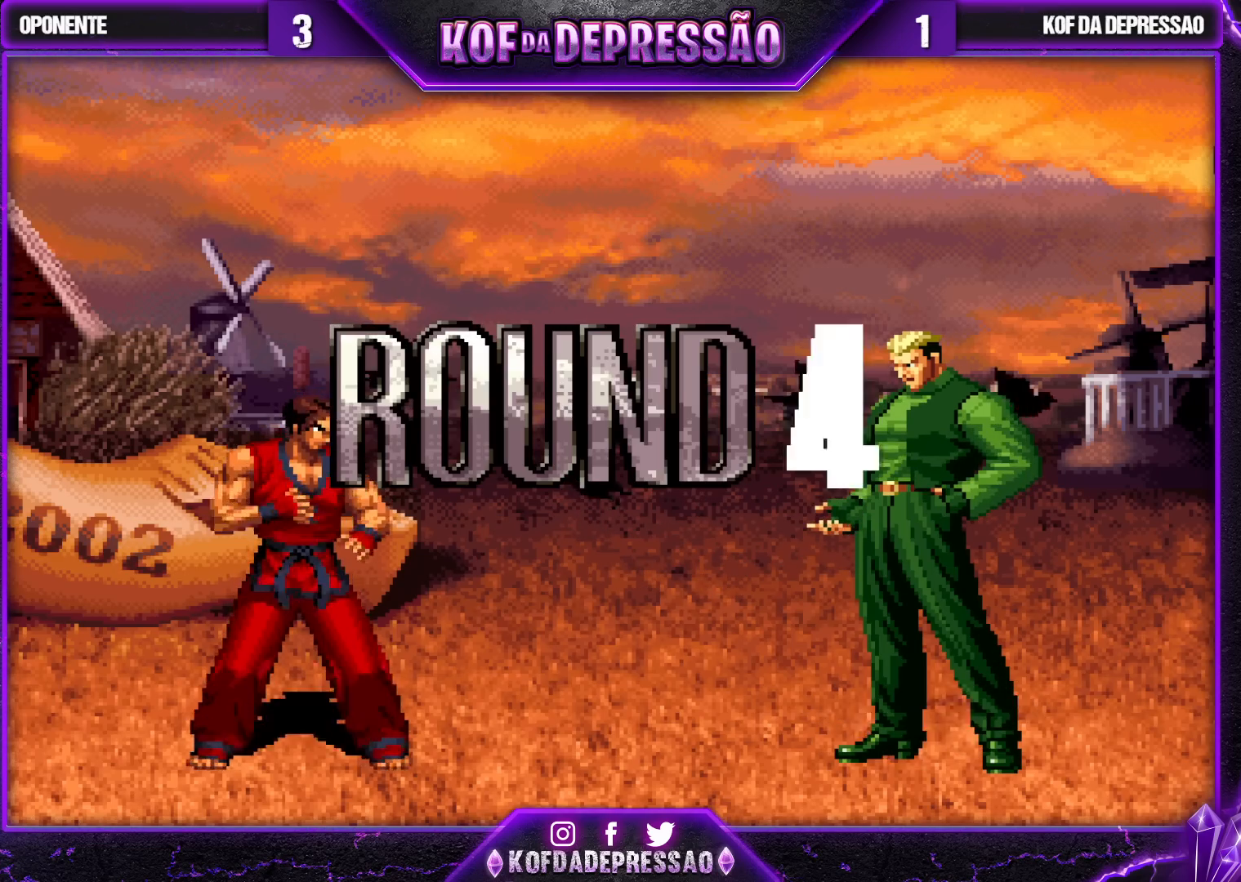
{"buttons": ["CROSS", "SQUARE", "TRIANGLE"], "left_stick": "center", "events": [[50, "left_stick", "center"], [317, "TRIANGLE", "down"], [350, "SQUARE", "down"], [383, "TRIANGLE", "up"], [400, "CROSS", "down"], [417, "SQUARE", "up"], [433, "SQUARE", "down"], [450, "TRIANGLE", "down"]]}
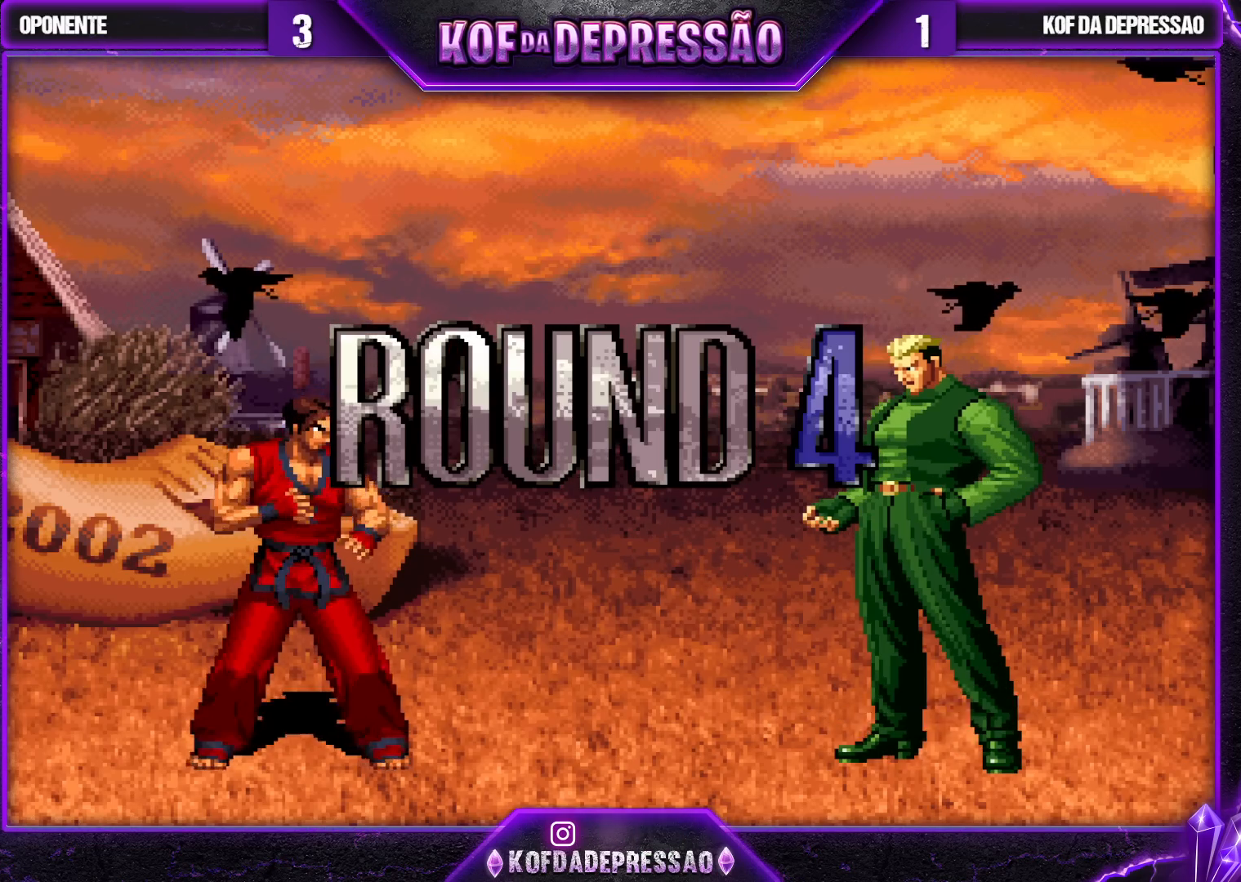
{"buttons": [], "left_stick": "center", "events": [[433, "CROSS", "up"], [433, "SQUARE", "up"], [433, "TRIANGLE", "up"]]}
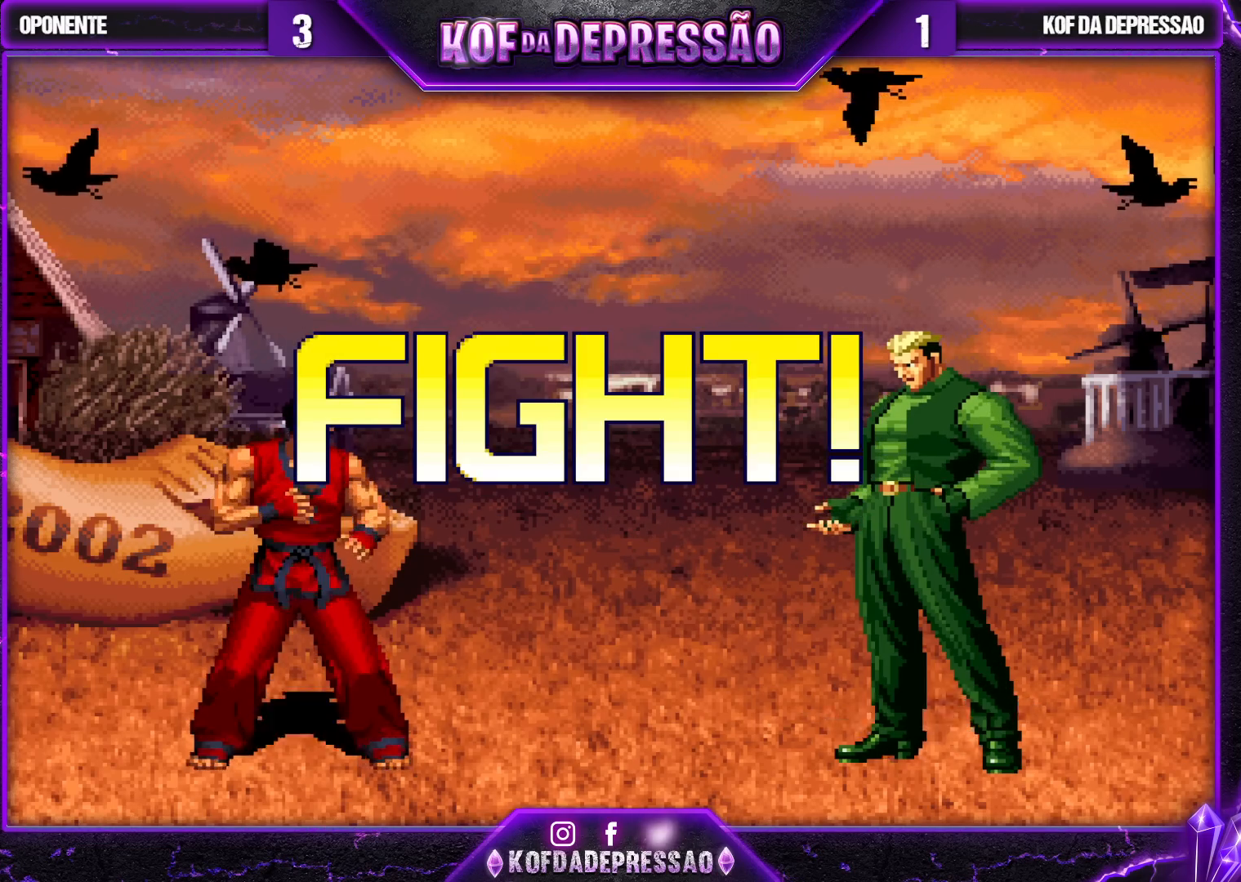
{"buttons": [], "left_stick": "down-right", "events": [[17, "left_stick", "left"], [200, "SQUARE", "down"], [200, "left_stick", "center"], [267, "SQUARE", "up"], [417, "left_stick", "down-right"]]}
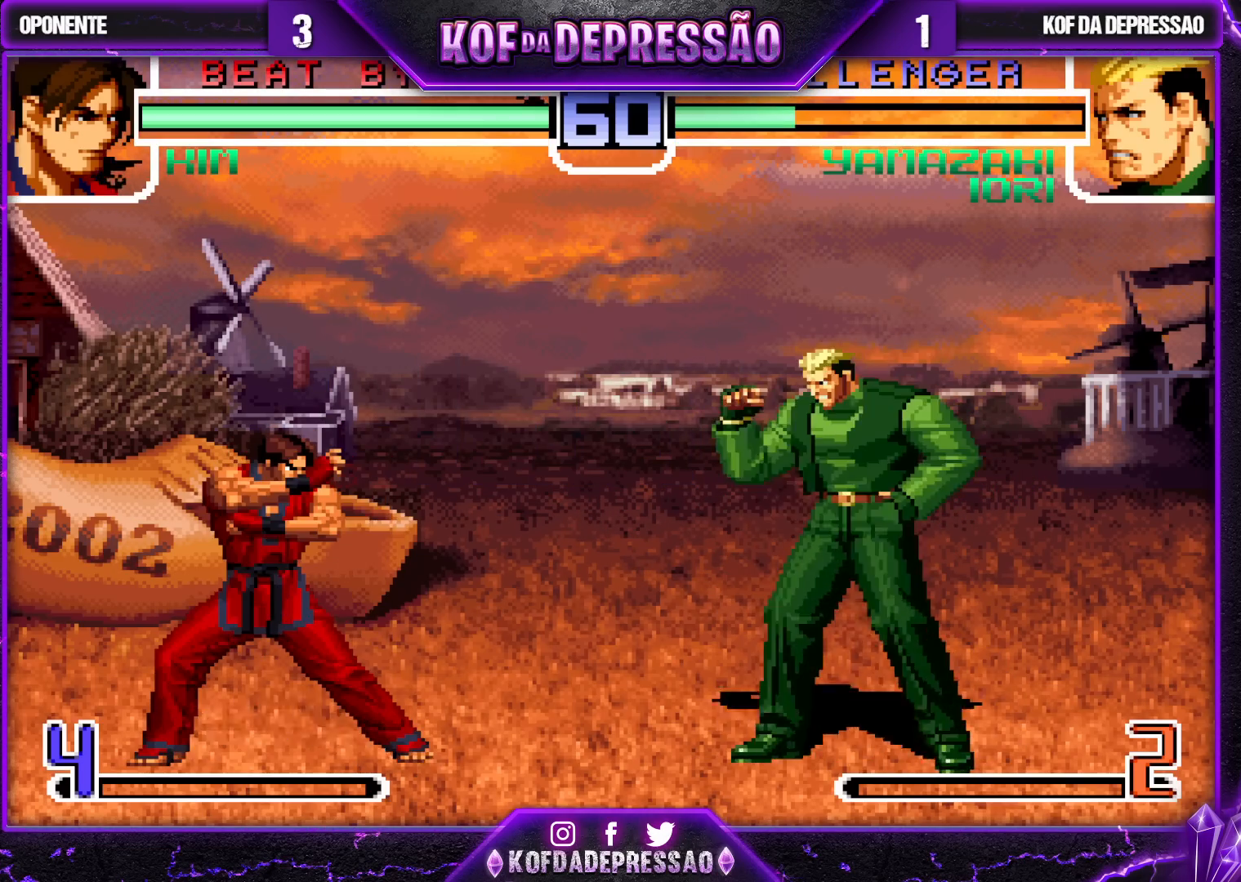
{"buttons": [], "left_stick": "down-right", "events": [[83, "left_stick", "left"], [150, "left_stick", "center"], [300, "CROSS", "down"], [367, "CROSS", "up"], [417, "left_stick", "down-right"]]}
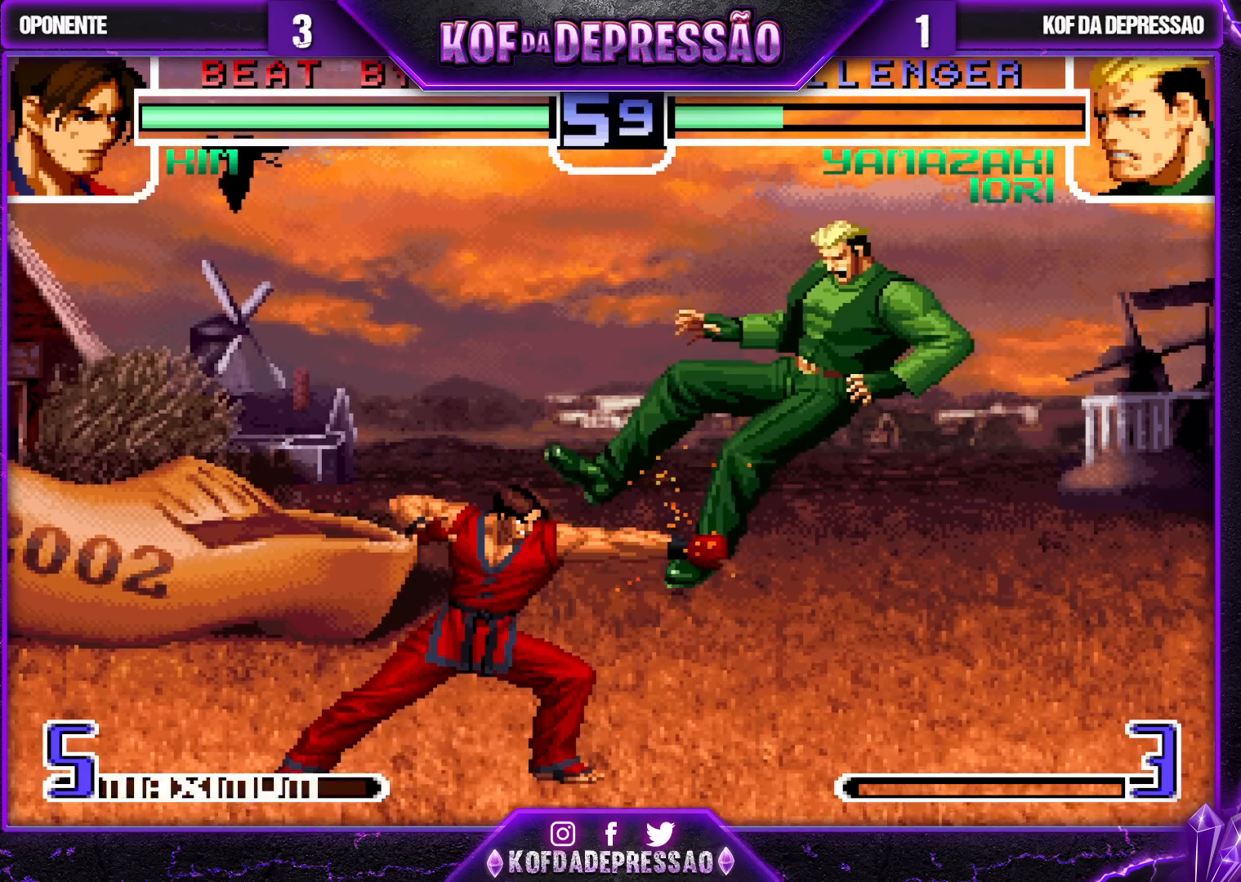
{"buttons": ["TRIANGLE"], "left_stick": "down", "events": [[217, "left_stick", "center"], [367, "left_stick", "right"], [433, "left_stick", "down"], [500, "TRIANGLE", "down"]]}
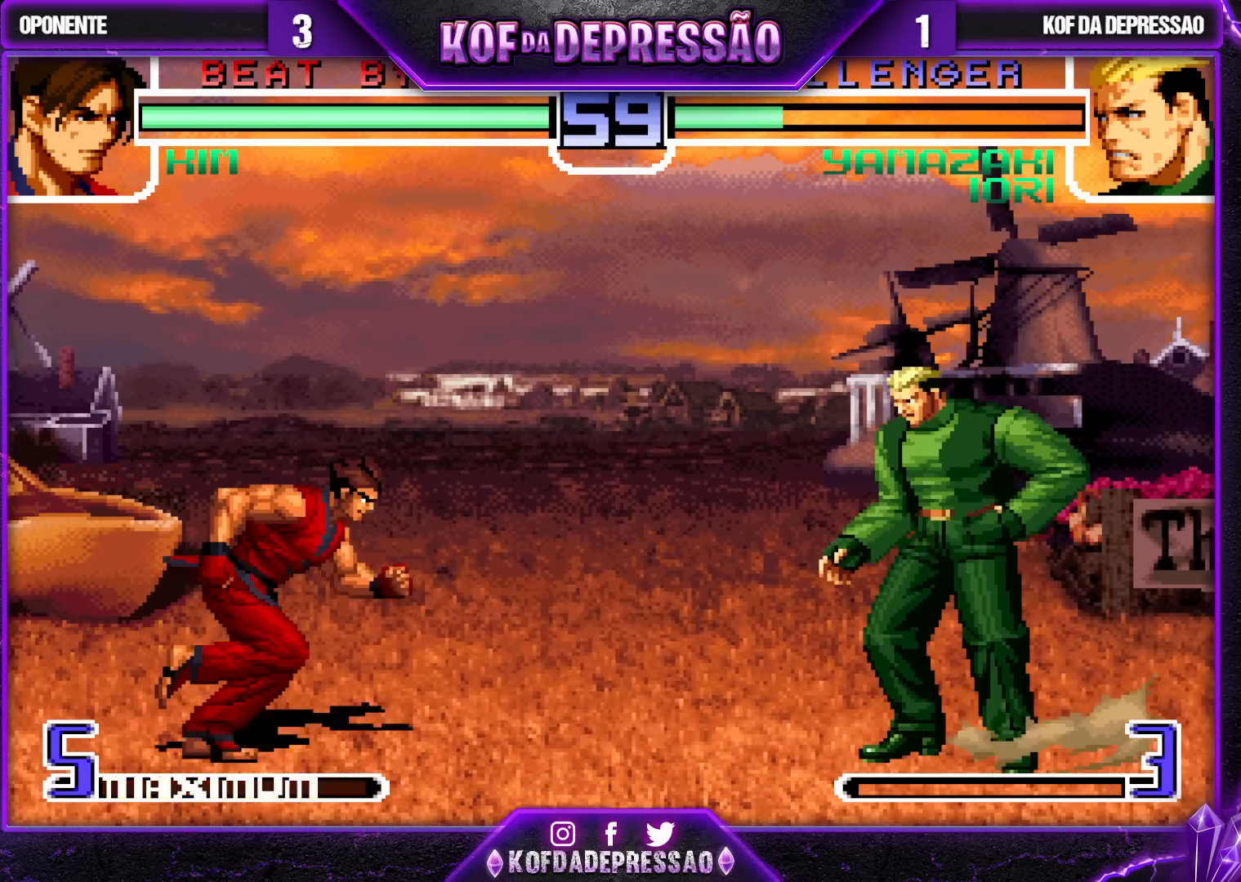
{"buttons": [], "left_stick": "center", "events": [[17, "left_stick", "left"], [67, "left_stick", "center"], [83, "TRIANGLE", "up"]]}
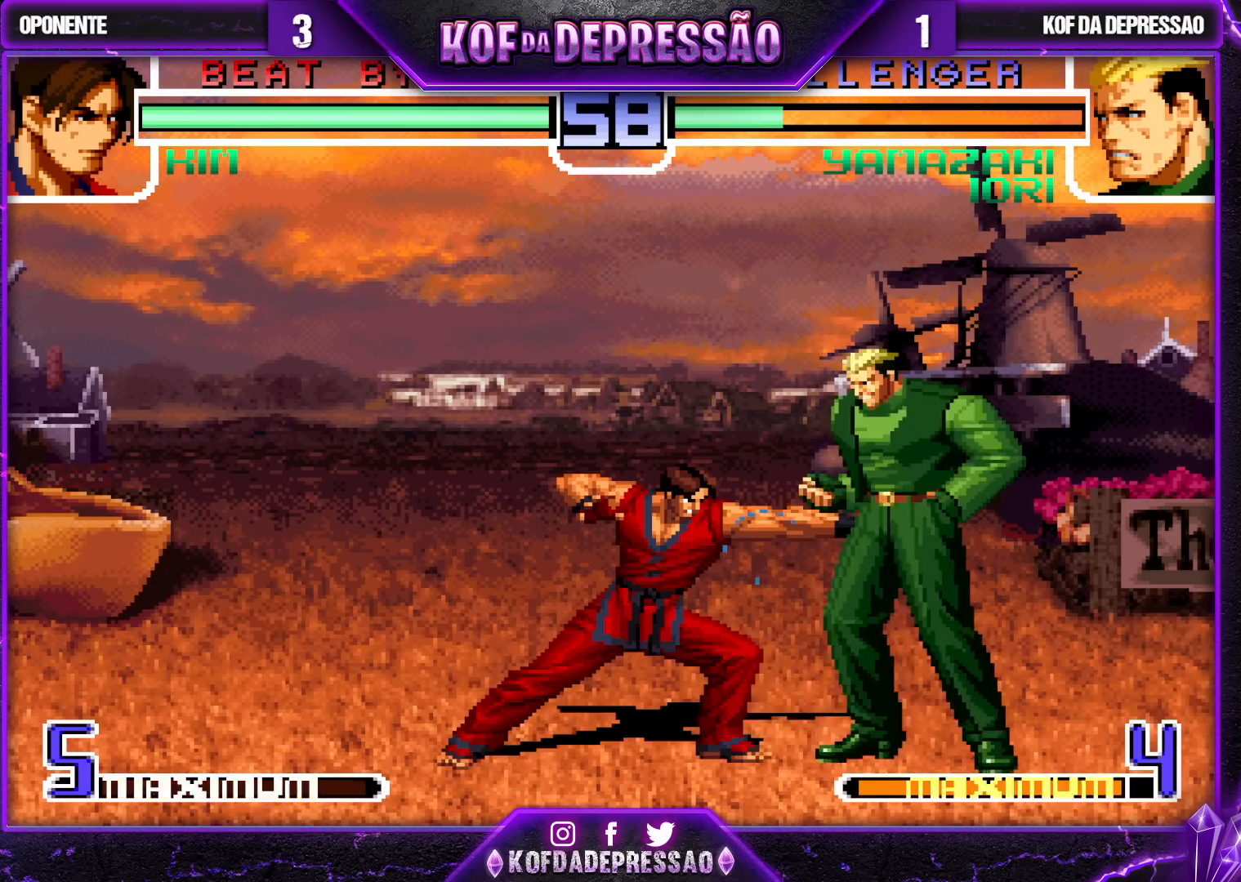
{"buttons": [], "left_stick": "center", "events": []}
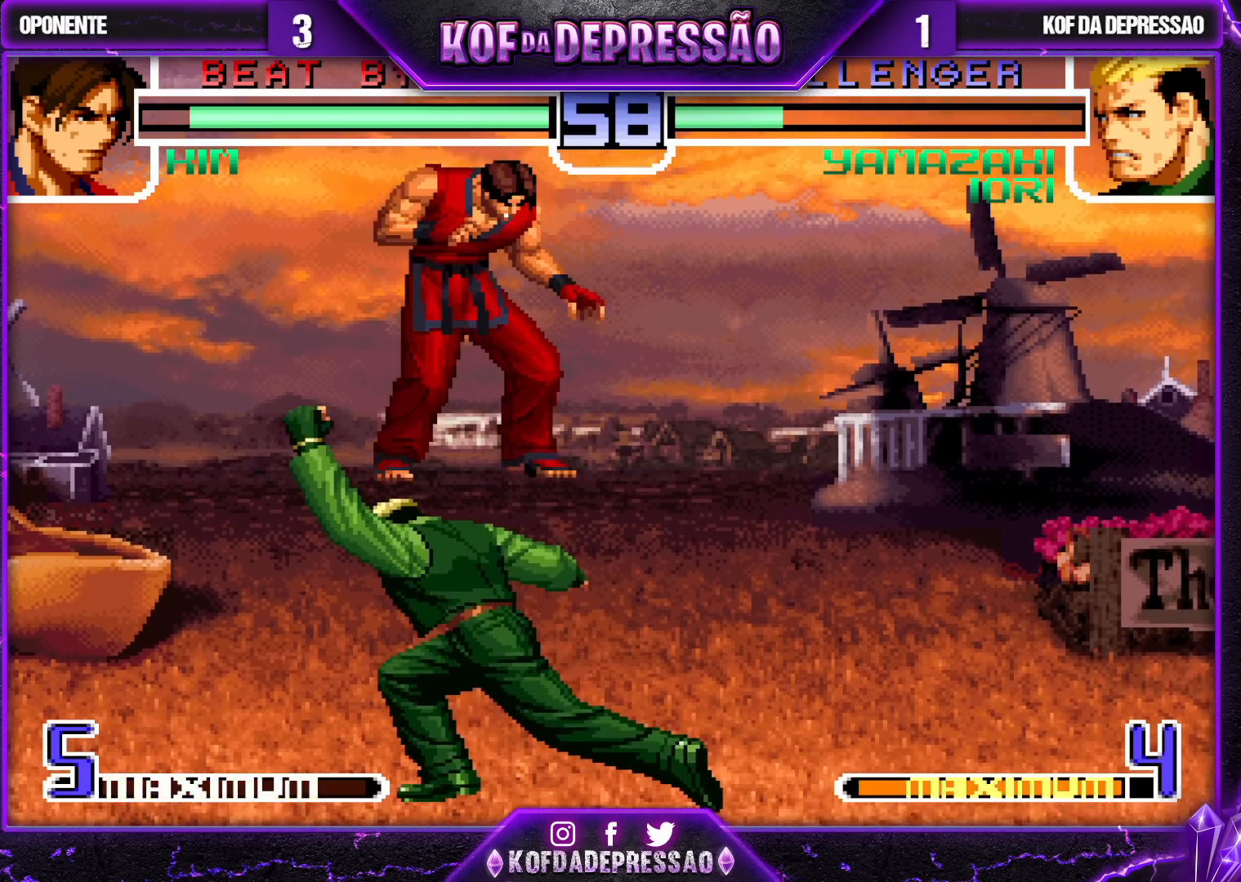
{"buttons": [], "left_stick": "left", "events": [[383, "left_stick", "left"], [450, "left_stick", "center"], [500, "left_stick", "left"]]}